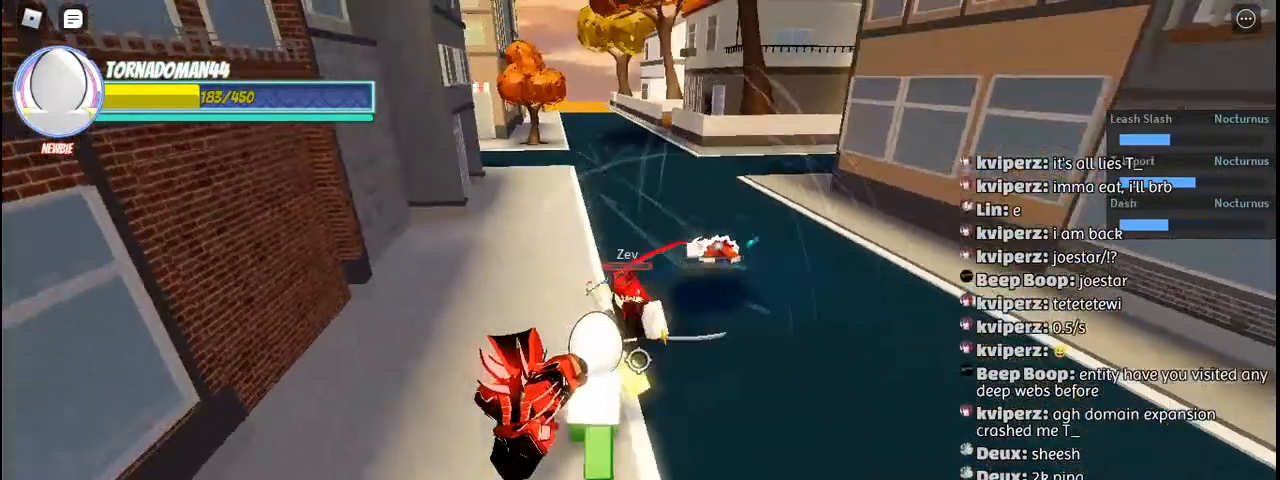
Gameplay with keyboard and mouse; each line is a JSON object with the keys and mouse buttons held at the frame after it. "events" lists presses ("down") and releases ("up") of "a", "c", "ctrl", "d", "e", "f", "g", "h", "j", "q", "r", "s", "shift", "space", "t", "tab", "u", "w", "y", "mouse_left", "mouse_wheel", "mouse_right", "mouse_mb4" and "mouse_mb5" between this image and that frame as [ms after this image, input, new state], when the widget could be followed in between. "mouse_left", "mouse_wheel", "mouse_right", "mouse_mb4", "mouse_mb5" = the "left", "wheel", "right", "mb4", "mb5" buttons of the "mouse" list. No other keys are recorded. Fast repeated clicks can show as one long hold. "wheel" means that the mouse wheel is clicked or scrolled. Mouse movement is not recorded. Not read: other_keys.
{"keys": ["s"], "mouse": ["right"], "events": [[100, "d", "up"], [100, "mouse_wheel", "down"], [150, "mouse_wheel", "up"], [383, "mouse_right", "down"]]}
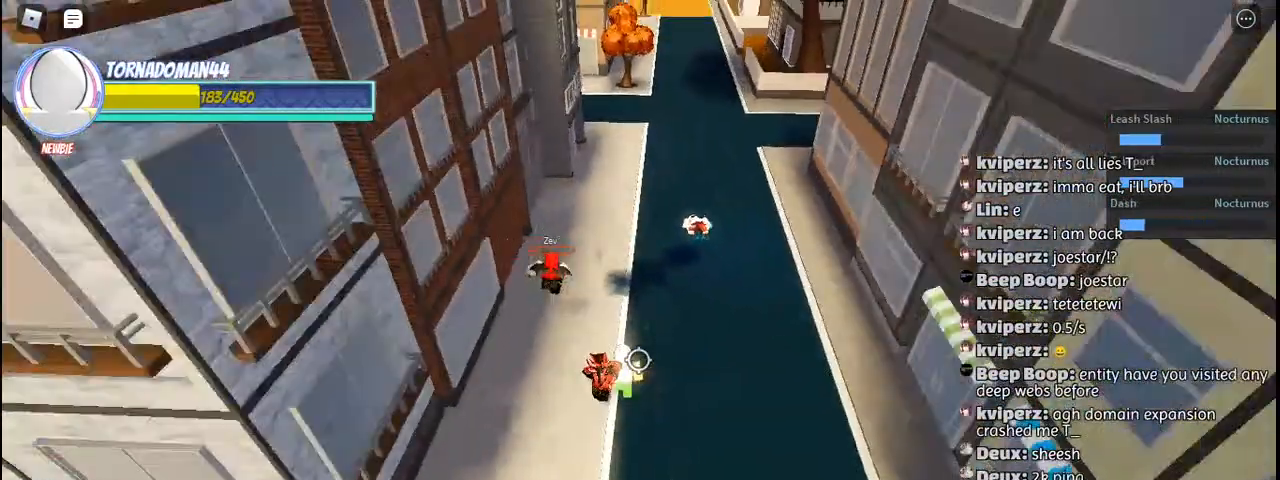
{"keys": [], "mouse": ["right"], "events": [[50, "mouse_wheel", "down"], [100, "mouse_wheel", "up"], [300, "a", "down"], [400, "s", "up"], [467, "a", "up"]]}
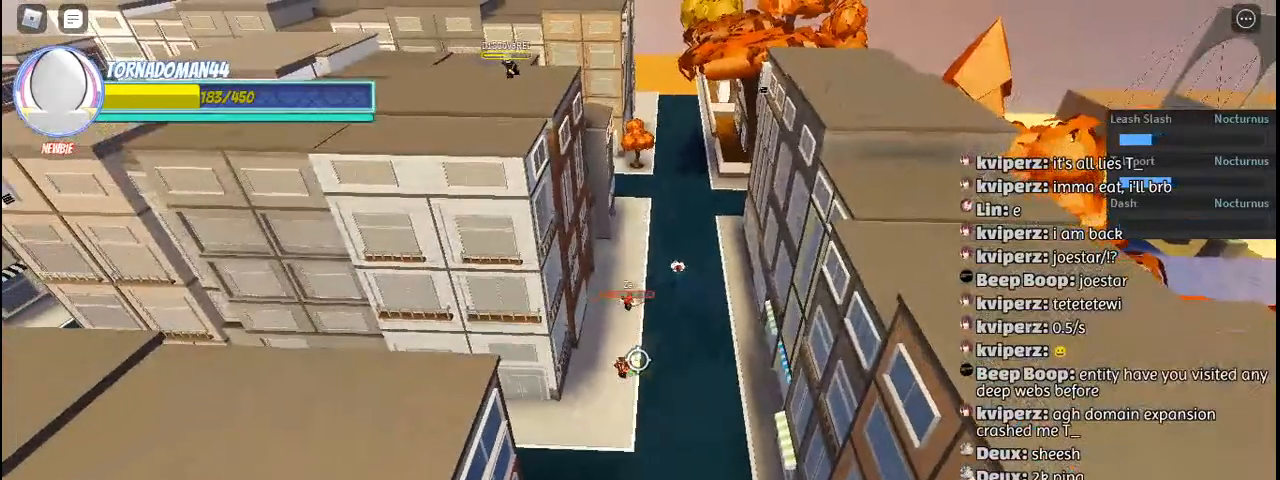
{"keys": [], "mouse": ["right"], "events": []}
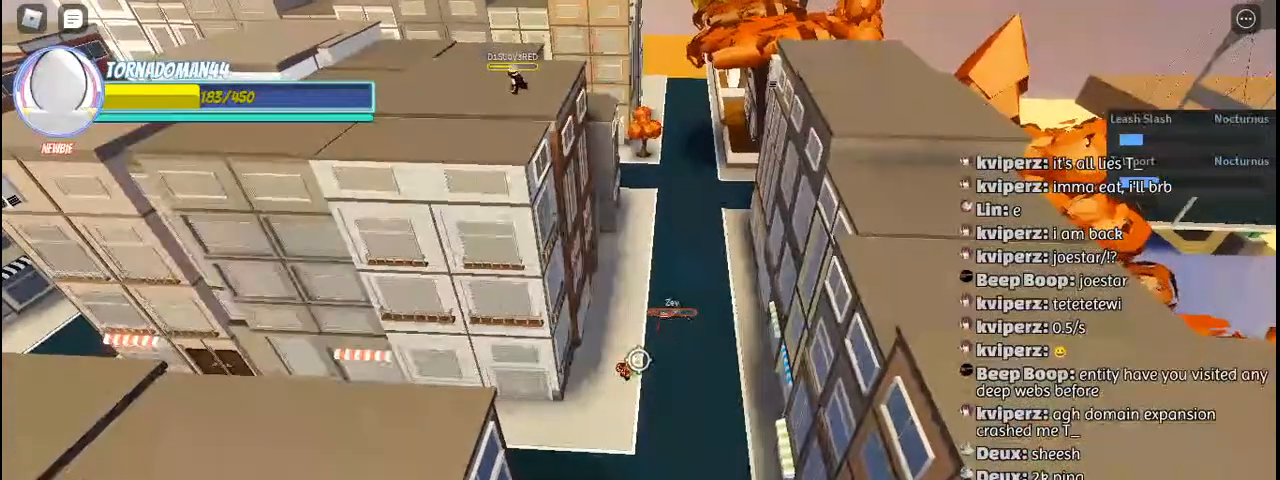
{"keys": [], "mouse": [], "events": [[233, "mouse_right", "up"]]}
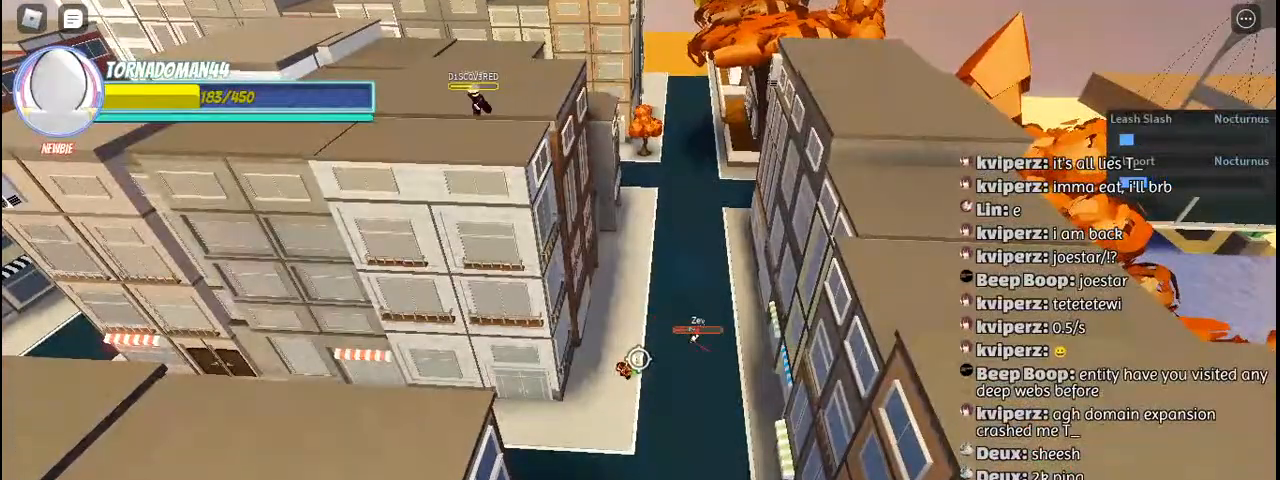
{"keys": [], "mouse": [], "events": []}
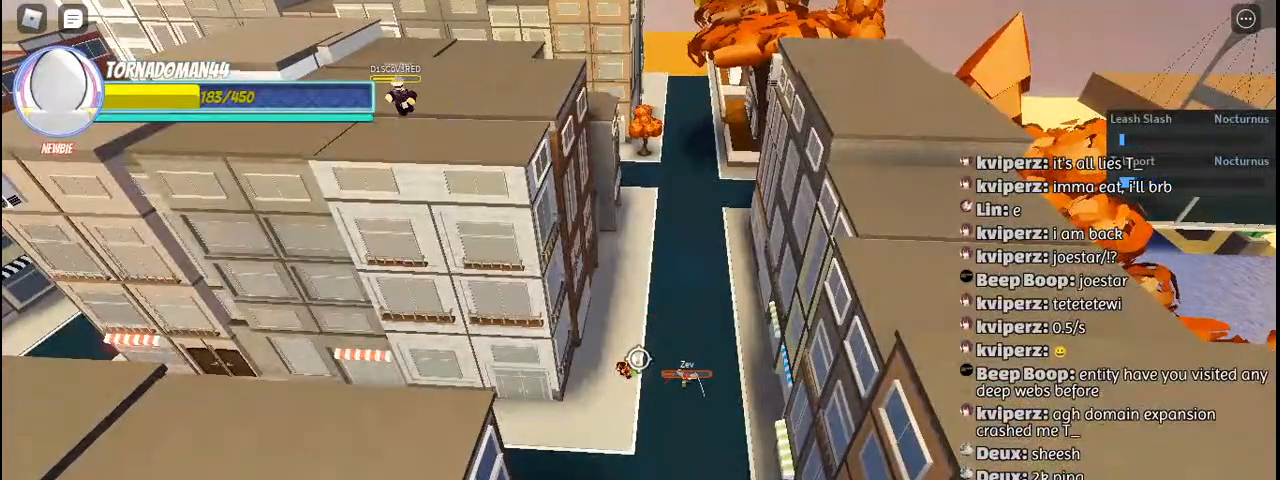
{"keys": [], "mouse": [], "events": []}
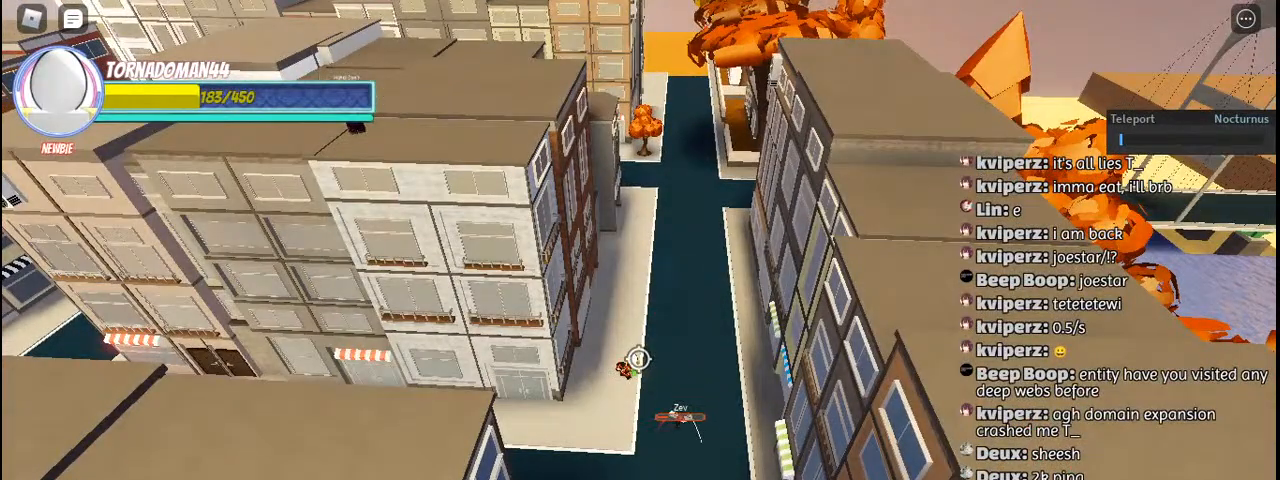
{"keys": [], "mouse": [], "events": []}
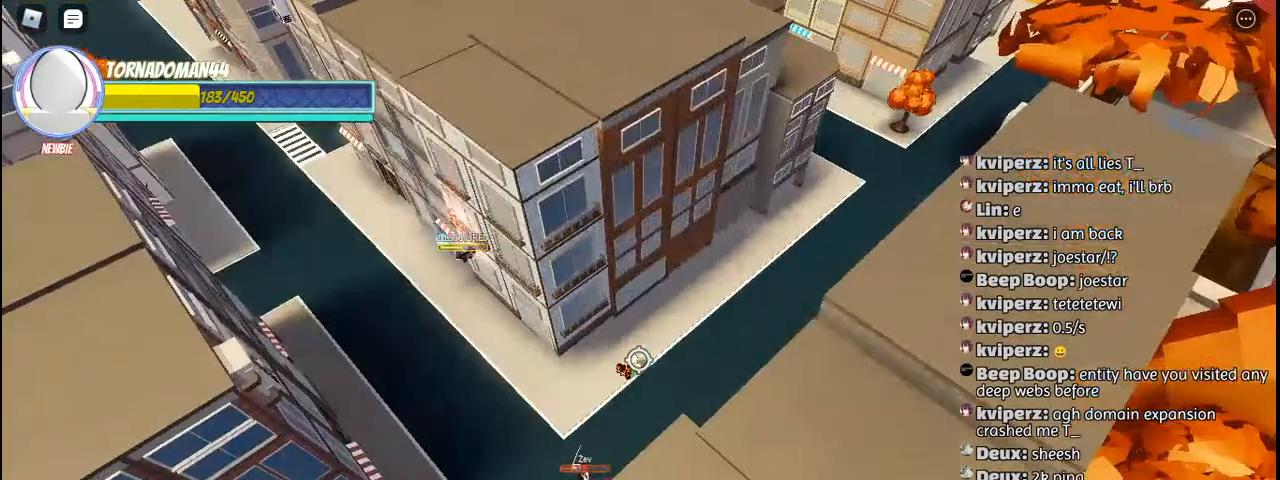
{"keys": [], "mouse": [], "events": [[383, "mouse_wheel", "down"], [500, "mouse_wheel", "up"]]}
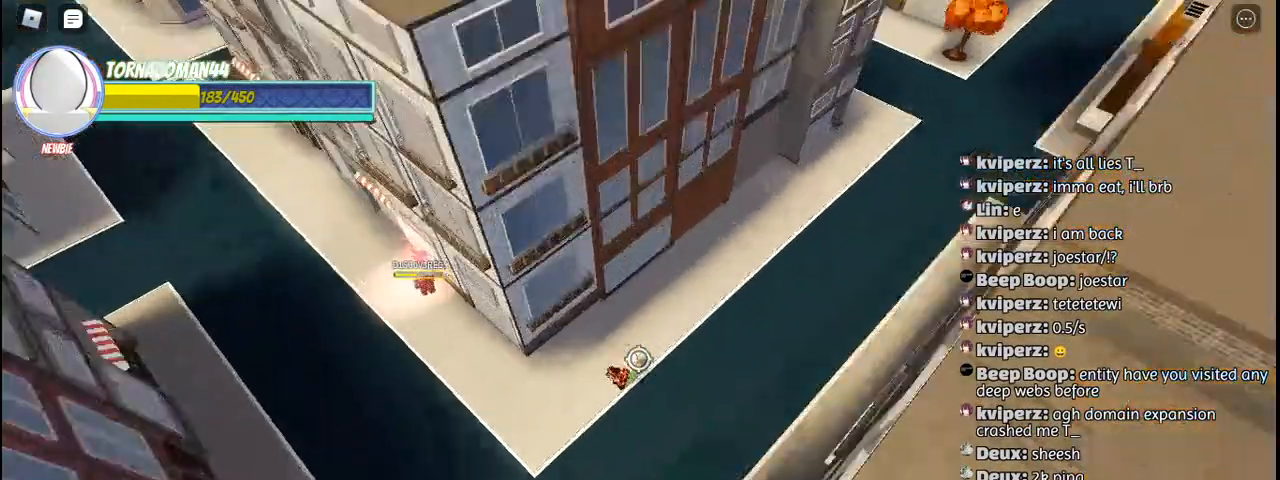
{"keys": [], "mouse": [], "events": []}
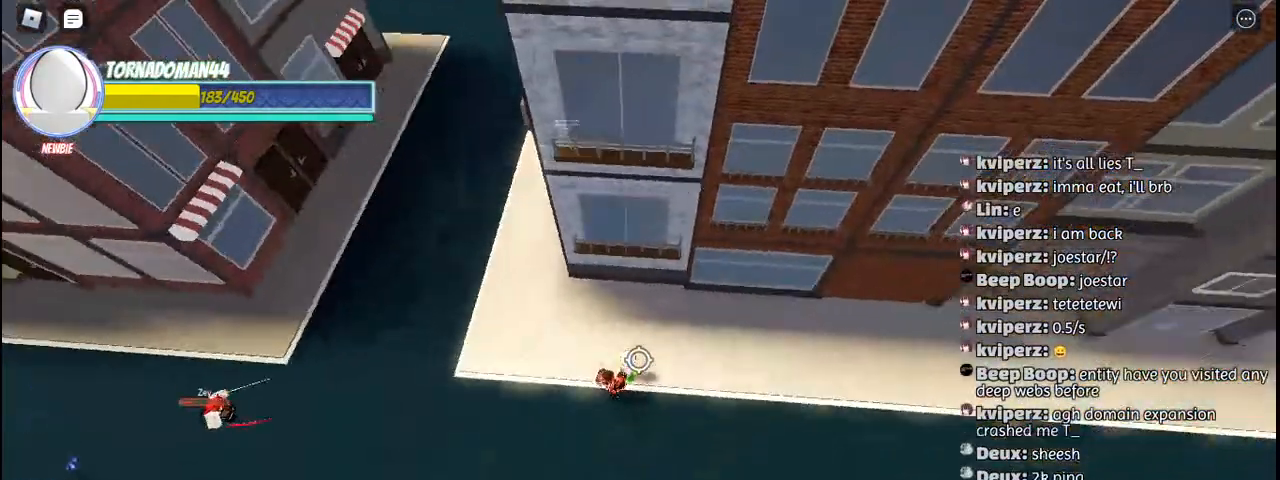
{"keys": [], "mouse": [], "events": [[100, "shift", "down"], [100, "w", "down"], [117, "d", "down"], [217, "shift", "up"], [367, "d", "up"], [483, "w", "up"]]}
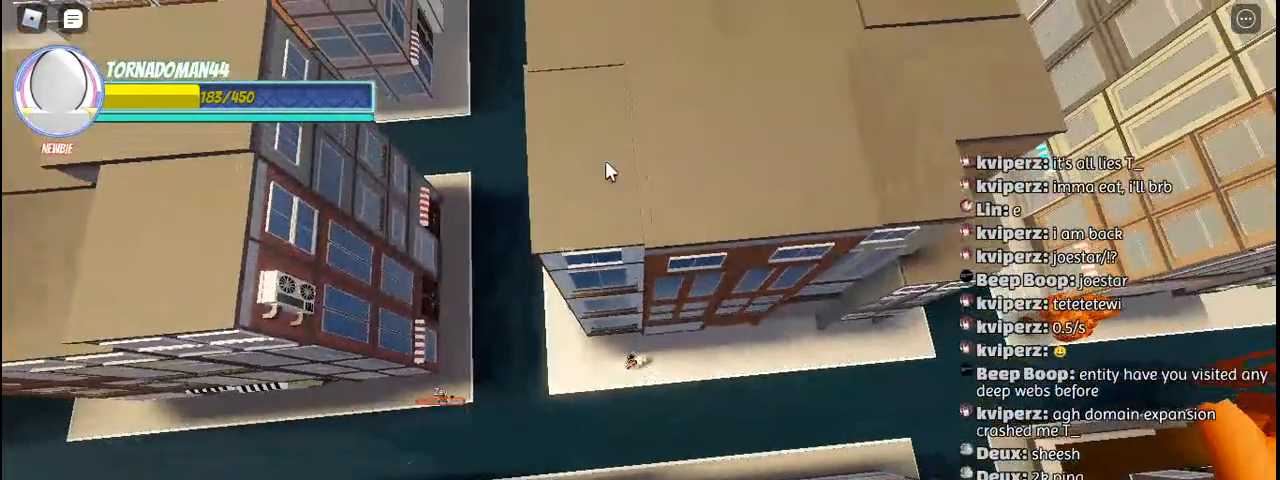
{"keys": ["space"], "mouse": [], "events": [[233, "mouse_right", "down"], [317, "mouse_right", "up"], [400, "space", "down"]]}
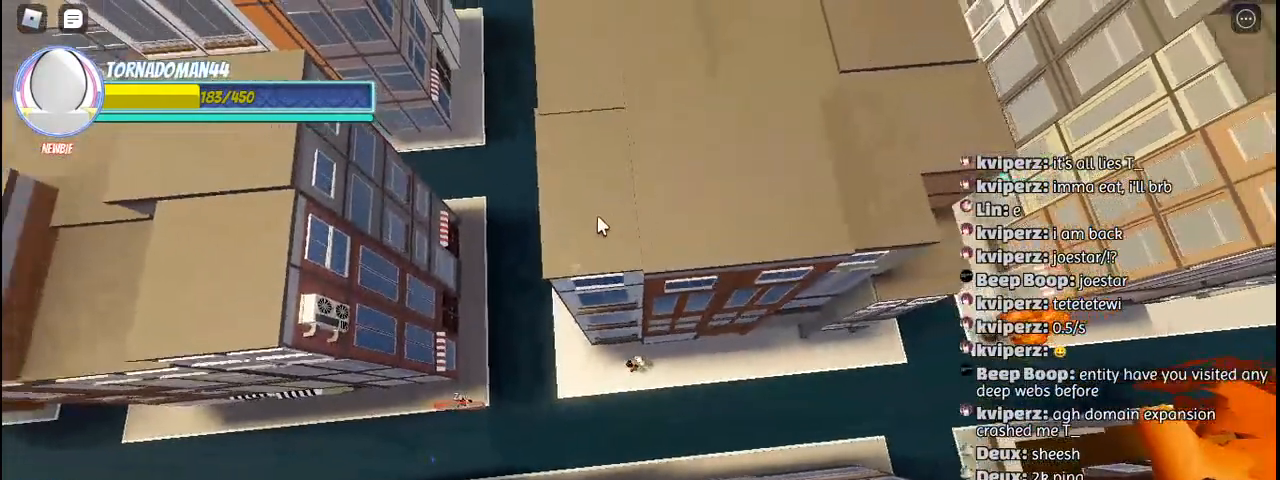
{"keys": [], "mouse": ["right"], "events": [[33, "space", "up"], [133, "space", "down"], [183, "space", "up"], [267, "w", "down"], [300, "space", "down"], [350, "space", "up"], [433, "mouse_right", "down"], [450, "w", "up"]]}
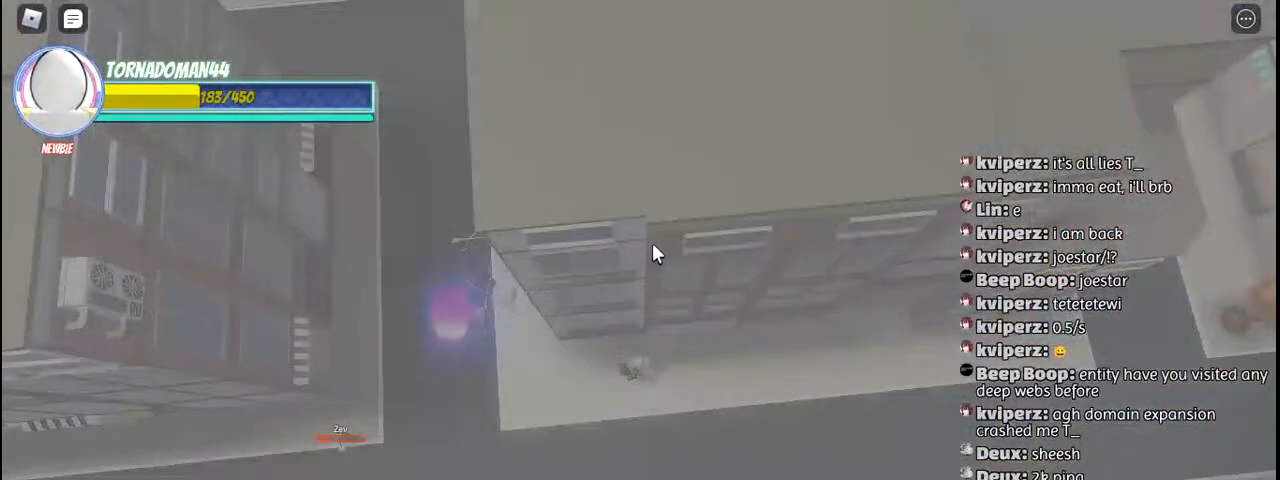
{"keys": ["a"], "mouse": ["right"], "events": [[350, "a", "down"]]}
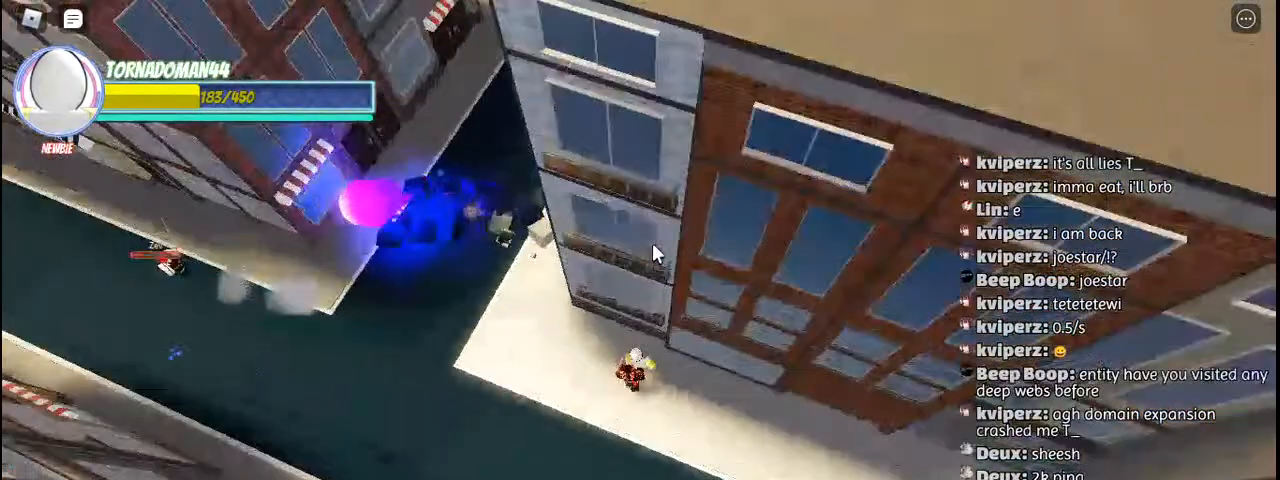
{"keys": ["a", "shift", "w"], "mouse": ["right"], "events": [[333, "w", "down"], [500, "shift", "down"]]}
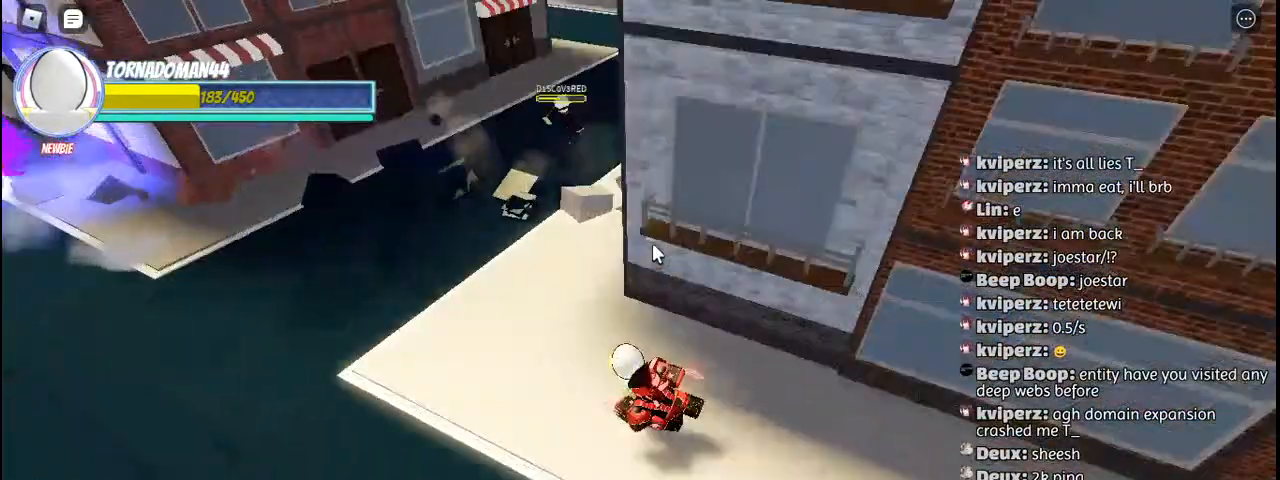
{"keys": ["a"], "mouse": ["right"], "events": [[133, "shift", "up"], [183, "w", "up"]]}
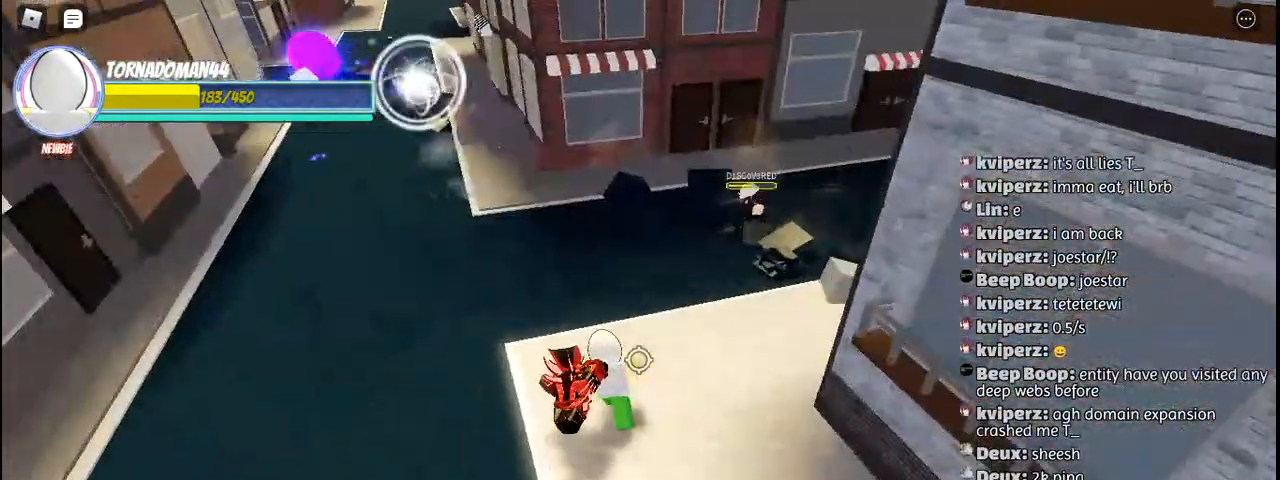
{"keys": [], "mouse": ["right"], "events": [[17, "w", "down"], [300, "a", "up"], [367, "w", "up"]]}
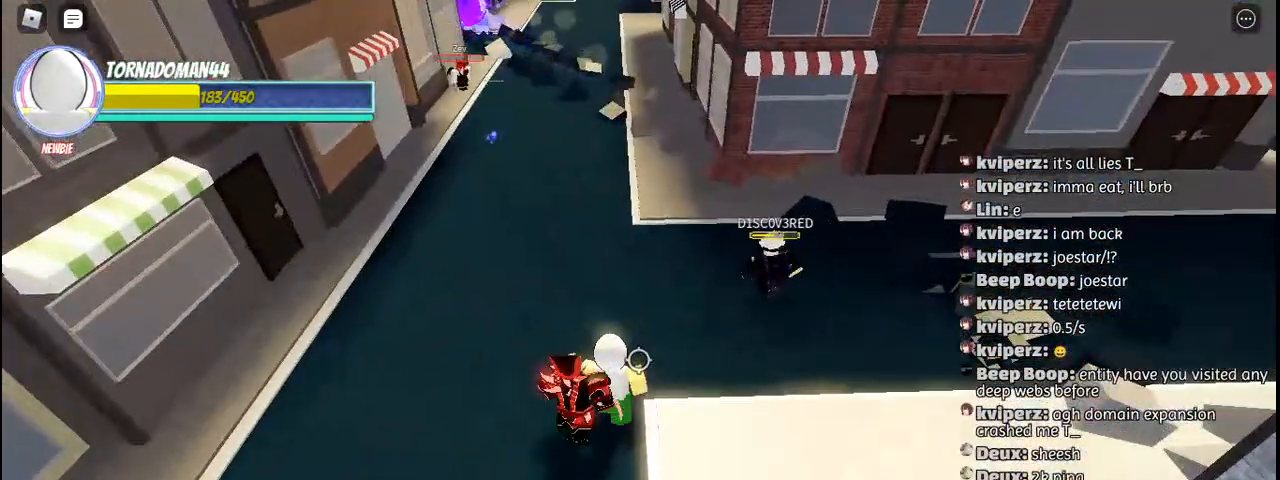
{"keys": [], "mouse": ["right"], "events": [[50, "t", "down"], [133, "t", "up"], [467, "mouse_wheel", "down"], [500, "mouse_wheel", "up"]]}
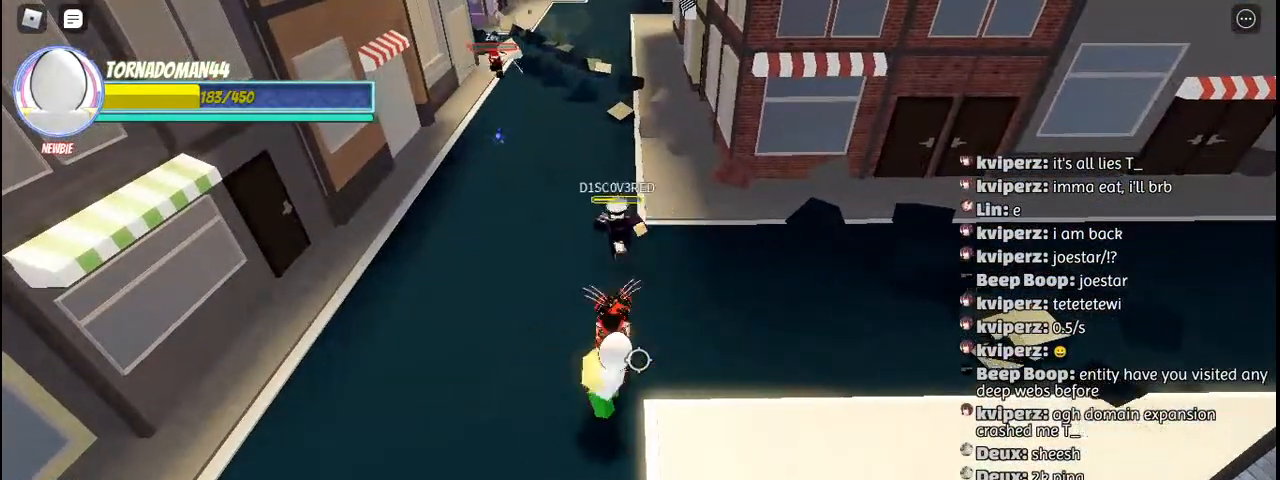
{"keys": ["a", "w"], "mouse": [], "events": [[117, "a", "down"], [133, "w", "down"], [433, "mouse_right", "up"]]}
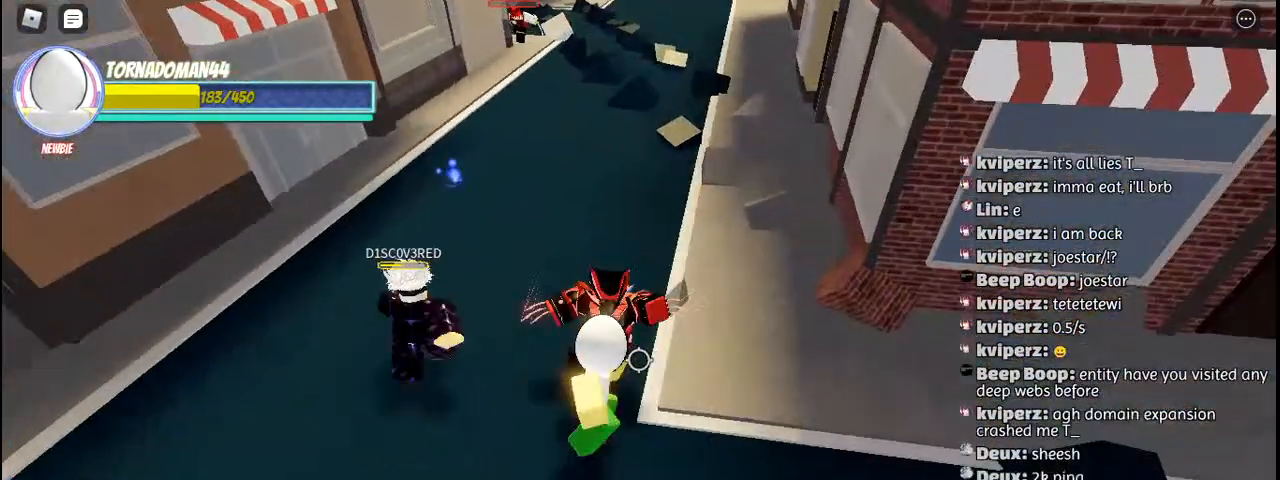
{"keys": ["w"], "mouse": [], "events": [[183, "a", "up"]]}
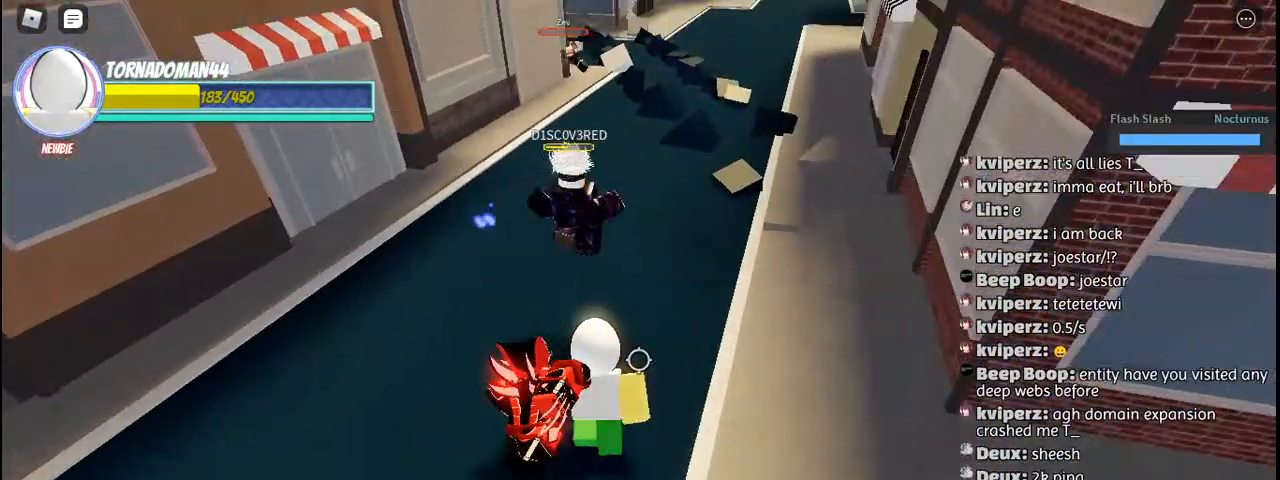
{"keys": ["w"], "mouse": [], "events": [[300, "c", "down"], [383, "c", "up"]]}
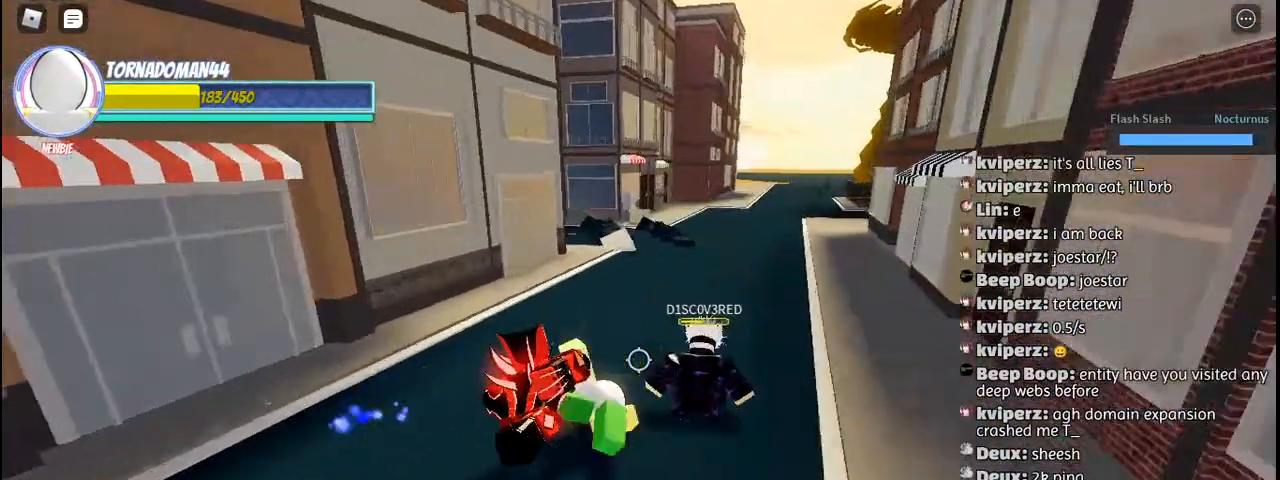
{"keys": ["w"], "mouse": [], "events": [[217, "mouse_left", "down"], [300, "mouse_left", "up"], [383, "mouse_left", "down"], [467, "mouse_left", "up"]]}
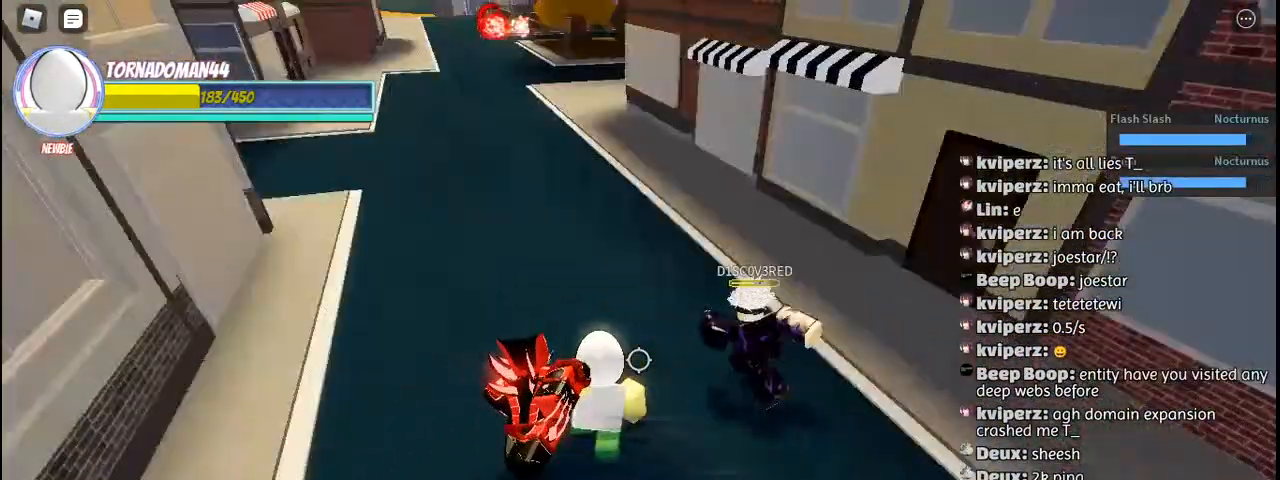
{"keys": ["w"], "mouse": ["left"], "events": [[17, "mouse_left", "down"], [117, "mouse_left", "up"], [183, "mouse_left", "down"], [267, "mouse_left", "up"], [333, "mouse_left", "down"], [417, "mouse_left", "up"], [483, "mouse_left", "down"]]}
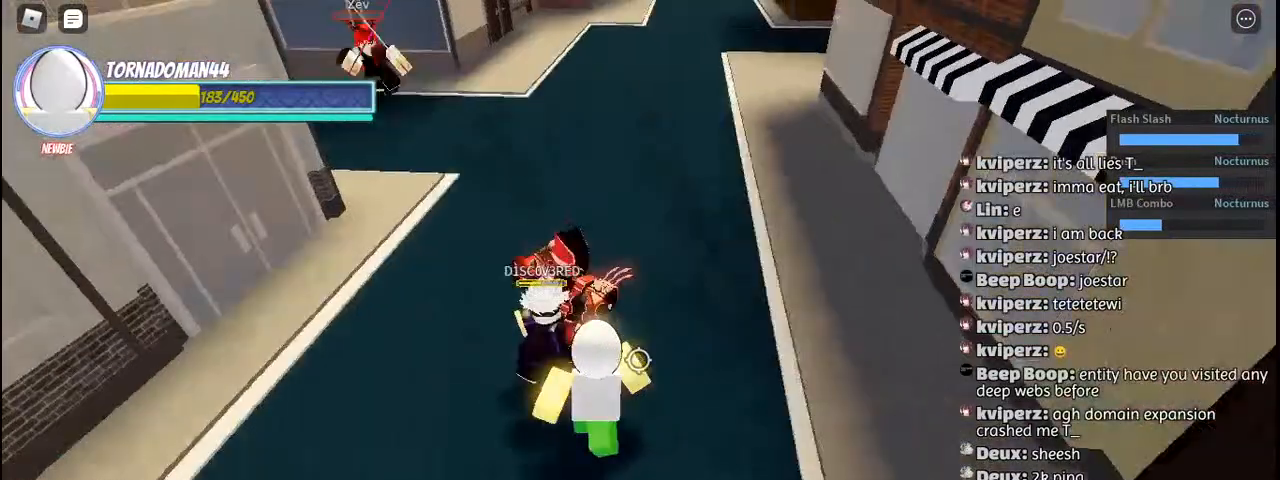
{"keys": ["w"], "mouse": [], "events": [[67, "mouse_left", "up"], [117, "mouse_left", "down"], [217, "mouse_left", "up"], [250, "a", "down"], [283, "mouse_left", "down"], [350, "a", "up"], [367, "mouse_left", "up"], [417, "mouse_left", "down"], [500, "mouse_left", "up"]]}
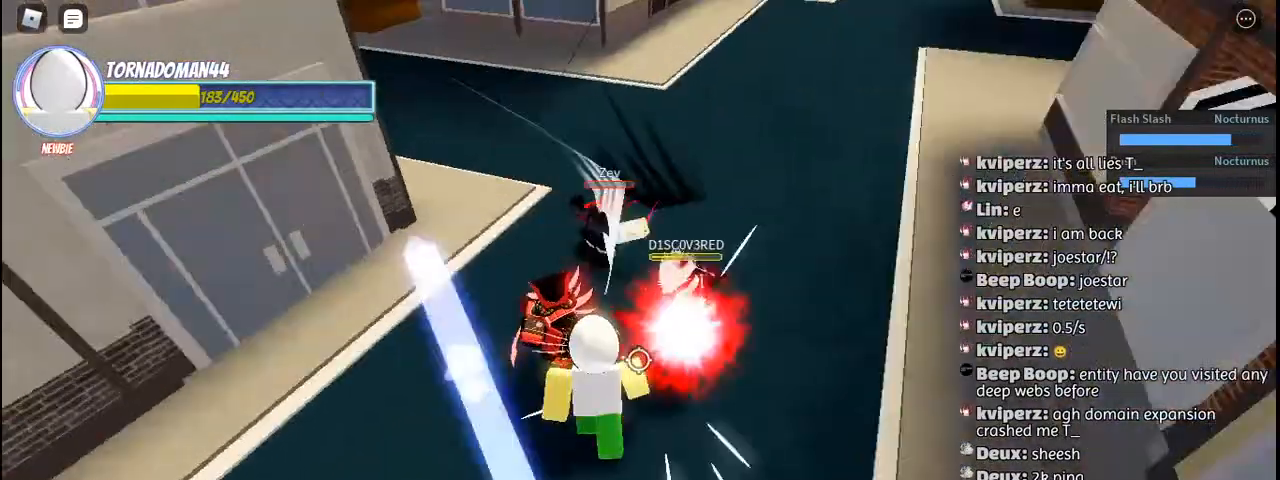
{"keys": [], "mouse": [], "events": [[67, "mouse_left", "down"], [167, "mouse_left", "up"], [217, "mouse_left", "down"], [283, "w", "up"], [317, "mouse_left", "up"], [383, "mouse_left", "down"], [467, "mouse_left", "up"]]}
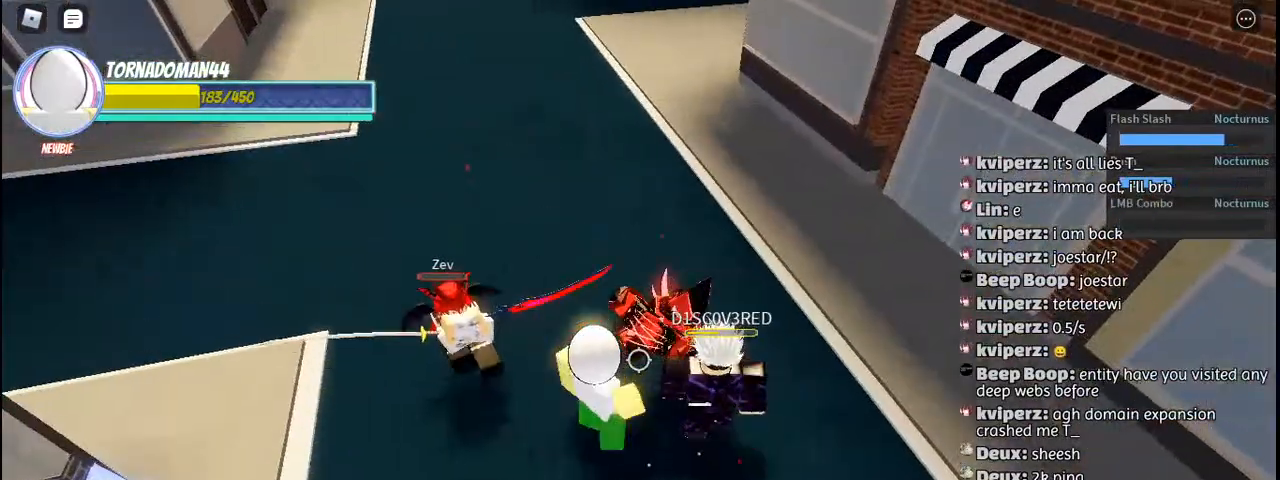
{"keys": ["f"], "mouse": [], "events": [[33, "mouse_left", "down"], [100, "mouse_left", "up"], [167, "f", "down"], [233, "w", "down"], [267, "f", "up"], [350, "f", "down"], [367, "w", "up"], [417, "f", "up"], [483, "f", "down"]]}
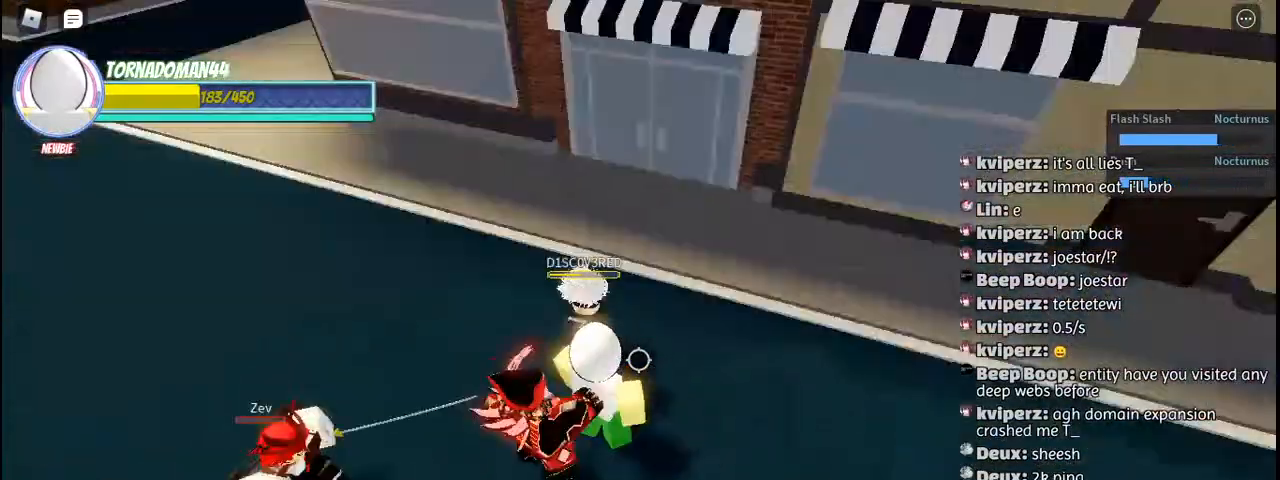
{"keys": [], "mouse": [], "events": [[67, "f", "up"], [83, "w", "down"], [133, "f", "down"], [200, "w", "up"], [217, "f", "up"], [283, "f", "down"], [333, "f", "up"], [417, "f", "down"], [483, "f", "up"]]}